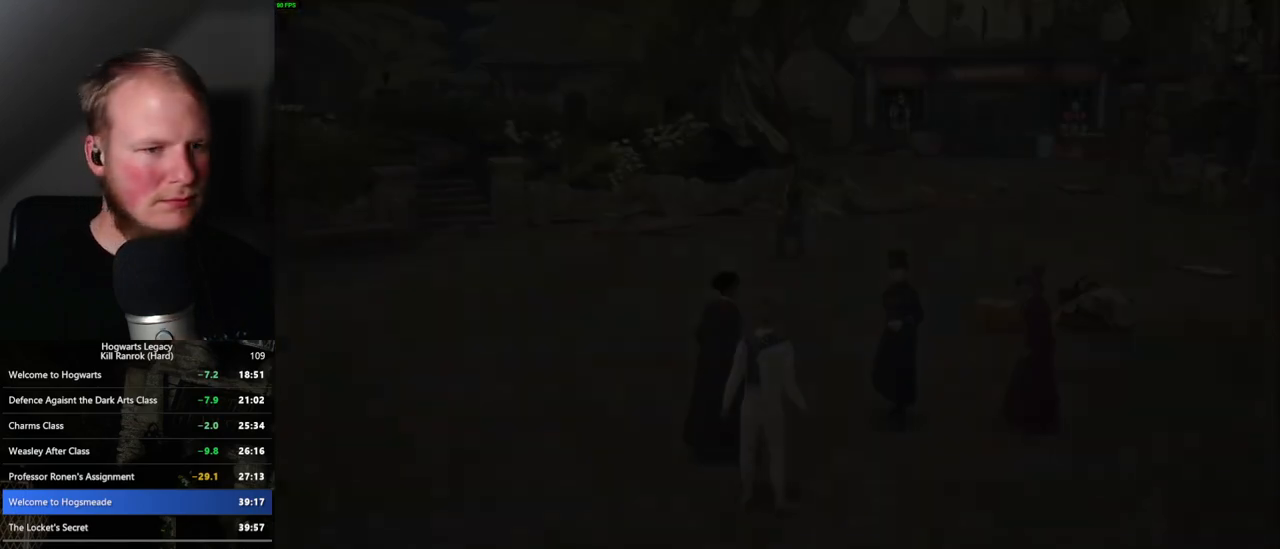
Gameplay with keyboard and mouse; each line is a JSON object with the keys and mouse buttons held at the frame after it. "events" lists presses ("down") and releases ("up") of ".", "/", "0", "1", "2", "3", "4", "5", "6", "7", "8", "9", "a", "alt_l", "alt_r", "b", "backslash", "backspace", "c", "caps_lock", "comma", "ctrl_l", "ctrl_r", "d", "e", "equals", "escape", "f", "f1", "f10", "f11", "f12", "f2", "f3", "f4", "f5", "f6", "f7", "f8", "f9", "g", "h", "i", "j", "k", "l", "lbracket", "m", "minus", "n", "o", "p", "q", "quote", "r", "rbracket", "return", "s", "semicolon", "shift_l", "shift_r", "space", "super_l", "super_r", "t", "tab", "tilde", "u", "v", "w", "x", "y", "z", "mouse_left", "mouse_wheel", "mouse_right", "mouse_mb4" and "mouse_mb5" between this image and that frame as [ms after this image, input, new state], when the widget could be followed in between. "mouse_left", "mouse_wheel", "mouse_right", "mouse_mb4", "mouse_mb5" = the "left", "wheel", "right", "mb4", "mb5" buttons of the "mouse" list. No other keys are recorded. "wheel" means that the mouse wheel is clicked or scrolled. Mouse movement is not recorded.
{"keys": [], "mouse": ["wheel"], "events": [[367, "mouse_wheel", "down"]]}
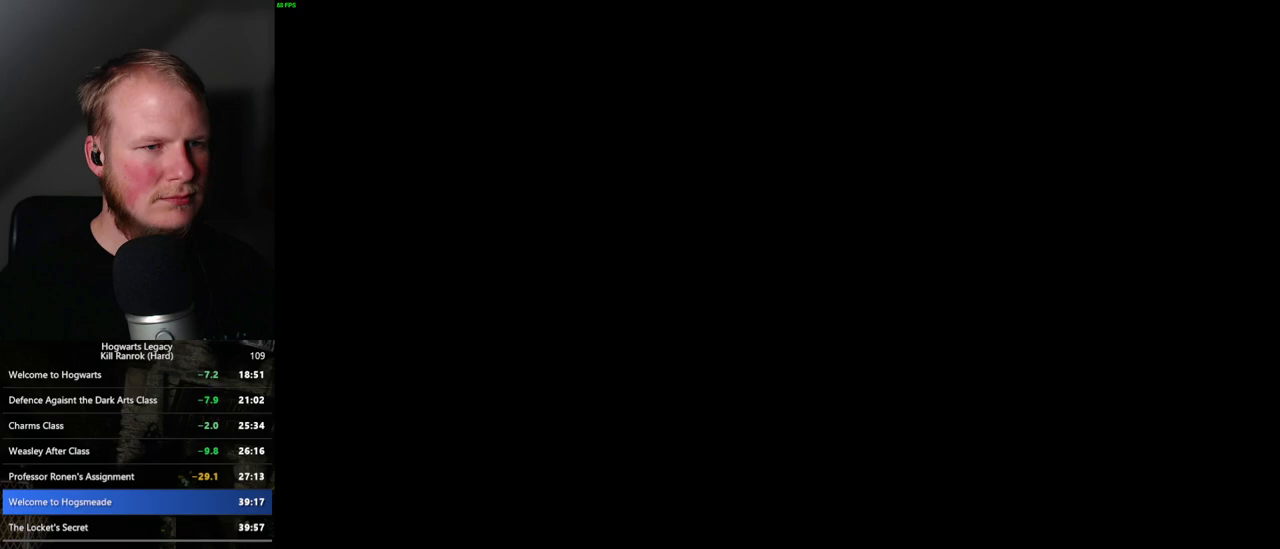
{"keys": ["q", "space"], "mouse": ["wheel"], "events": [[133, "mouse_wheel", "up"], [150, "q", "down"], [150, "space", "down"], [167, "mouse_wheel", "down"], [233, "mouse_wheel", "up"], [233, "q", "up"], [250, "space", "up"], [283, "q", "down"], [317, "space", "down"], [383, "q", "up"], [400, "space", "up"], [467, "q", "down"], [483, "space", "down"], [500, "mouse_wheel", "down"]]}
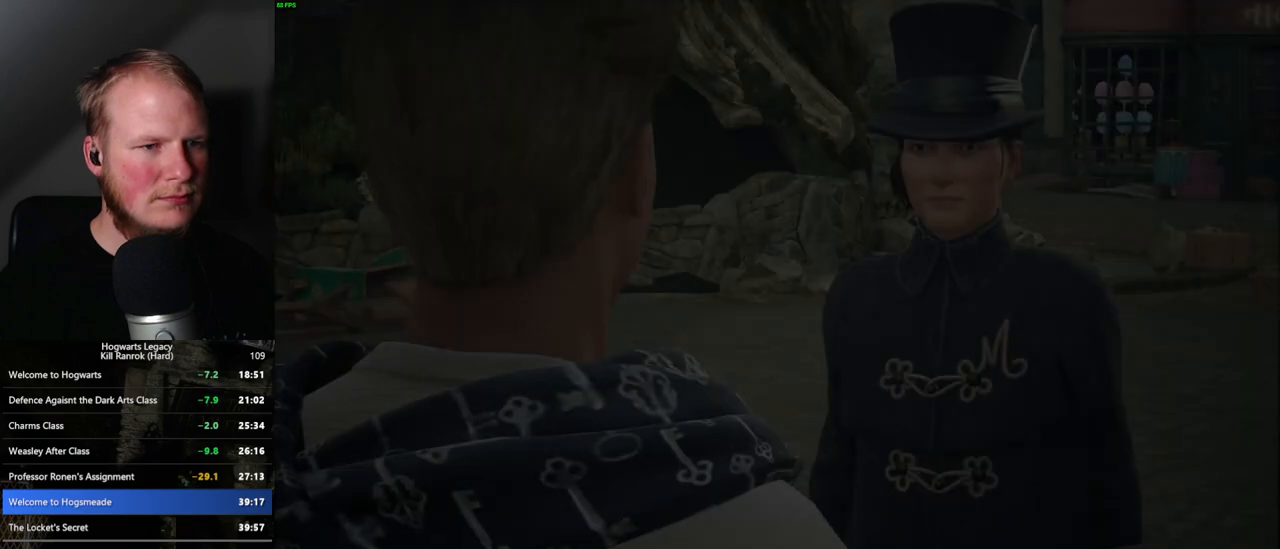
{"keys": [], "mouse": ["wheel"], "events": [[17, "mouse_wheel", "up"], [33, "q", "up"], [50, "space", "up"], [67, "mouse_wheel", "down"], [117, "mouse_wheel", "up"], [117, "q", "down"], [133, "mouse_wheel", "down"], [133, "space", "down"], [150, "mouse_wheel", "up"], [167, "space", "up"], [183, "q", "up"], [250, "q", "down"], [283, "space", "down"], [317, "q", "up"], [333, "space", "up"], [417, "q", "down"], [433, "space", "down"], [467, "mouse_wheel", "down"], [483, "mouse_wheel", "up"], [483, "q", "up"], [500, "mouse_wheel", "down"], [500, "space", "up"]]}
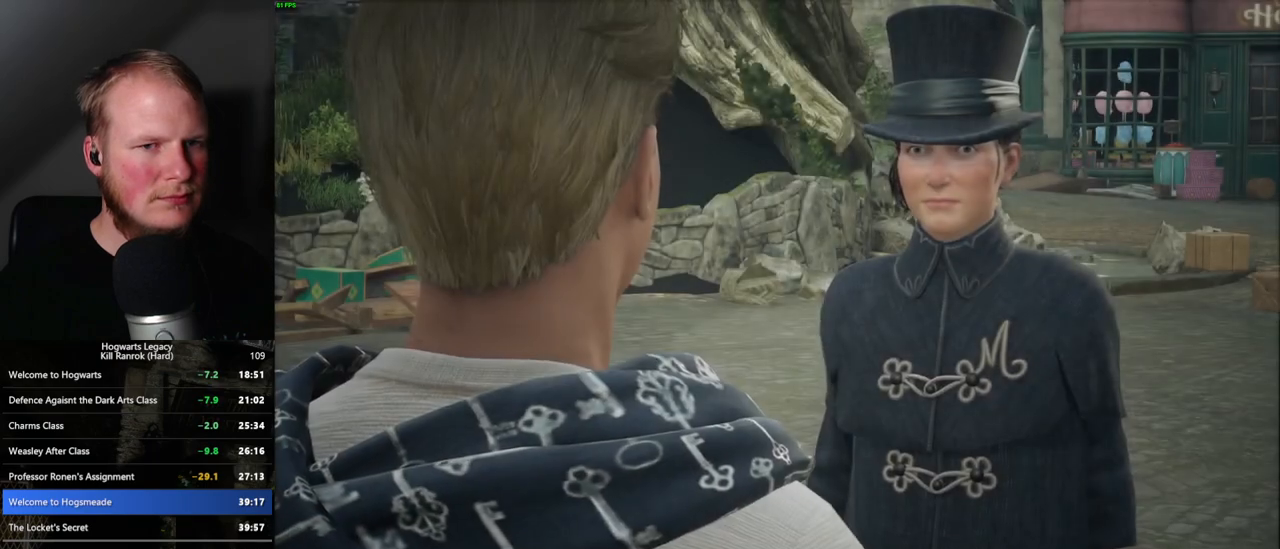
{"keys": [], "mouse": [], "events": [[17, "mouse_wheel", "up"], [83, "q", "down"], [100, "space", "down"], [133, "q", "up"], [133, "space", "up"], [217, "q", "down"], [233, "space", "down"], [250, "mouse_wheel", "down"], [267, "mouse_wheel", "up"], [283, "q", "up"], [283, "space", "up"], [367, "q", "down"], [383, "mouse_wheel", "down"], [400, "mouse_wheel", "up"], [400, "space", "down"], [433, "q", "up"], [450, "space", "up"]]}
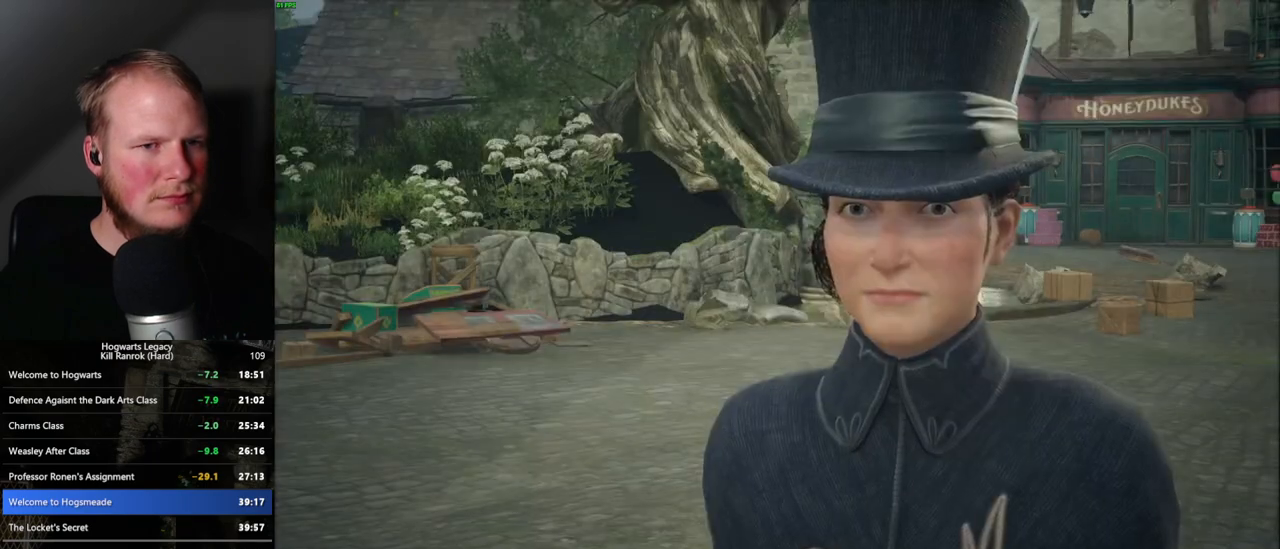
{"keys": ["q"], "mouse": [], "events": [[33, "q", "down"], [50, "space", "down"], [100, "q", "up"], [100, "space", "up"], [183, "q", "down"], [233, "mouse_wheel", "down"], [250, "mouse_wheel", "up"], [350, "mouse_wheel", "down"], [367, "mouse_wheel", "up"], [367, "space", "down"], [433, "q", "up"], [450, "space", "up"], [500, "q", "down"]]}
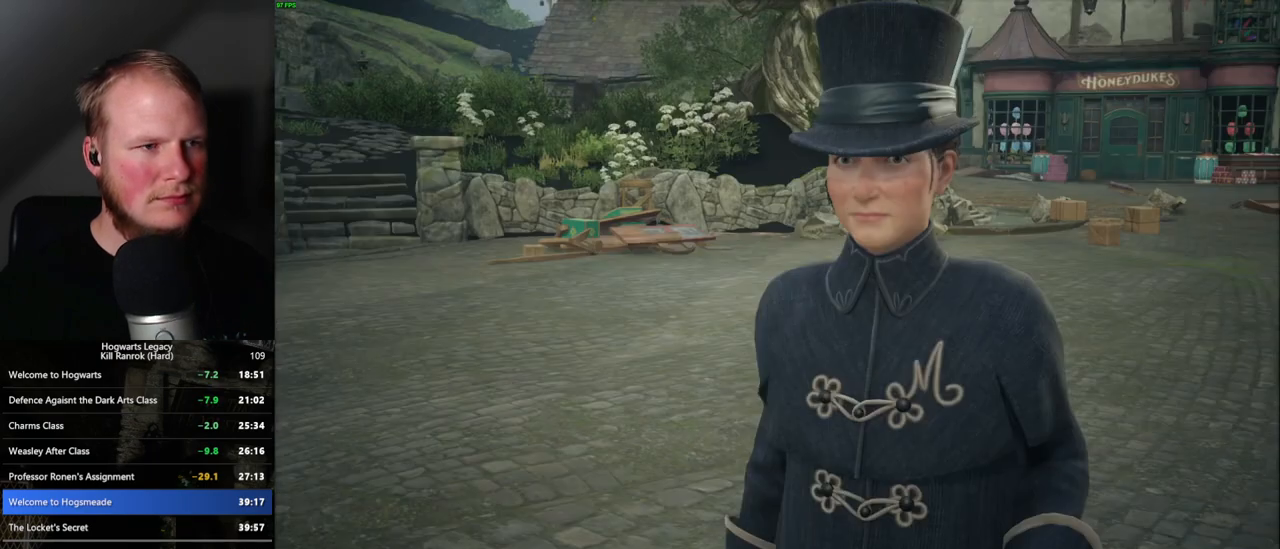
{"keys": ["q", "space"], "mouse": [], "events": [[100, "mouse_wheel", "down"], [100, "q", "up"], [117, "mouse_wheel", "up"], [150, "q", "down"], [167, "mouse_wheel", "down"], [183, "mouse_wheel", "up"], [183, "space", "down"], [200, "mouse_wheel", "down"], [217, "mouse_wheel", "up"], [217, "space", "up"], [233, "q", "up"], [300, "q", "down"], [333, "space", "down"], [400, "q", "up"], [417, "space", "up"], [450, "q", "down"], [500, "space", "down"]]}
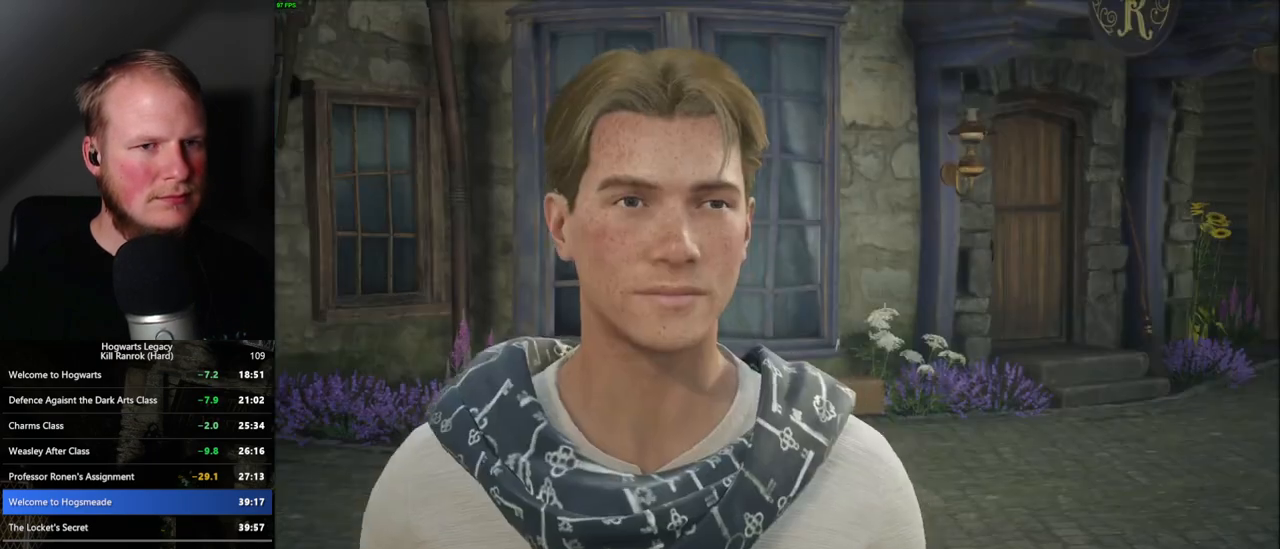
{"keys": ["q", "space"], "mouse": ["wheel"], "events": [[50, "mouse_wheel", "down"], [50, "q", "up"], [50, "space", "up"], [67, "mouse_wheel", "up"], [83, "mouse_wheel", "down"], [133, "q", "down"], [150, "mouse_wheel", "up"], [150, "space", "down"], [167, "mouse_wheel", "down"], [200, "mouse_wheel", "up"], [200, "q", "up"], [217, "space", "up"], [300, "q", "down"], [317, "space", "down"], [367, "q", "up"], [383, "space", "up"], [433, "q", "down"], [450, "space", "down"], [467, "mouse_wheel", "down"]]}
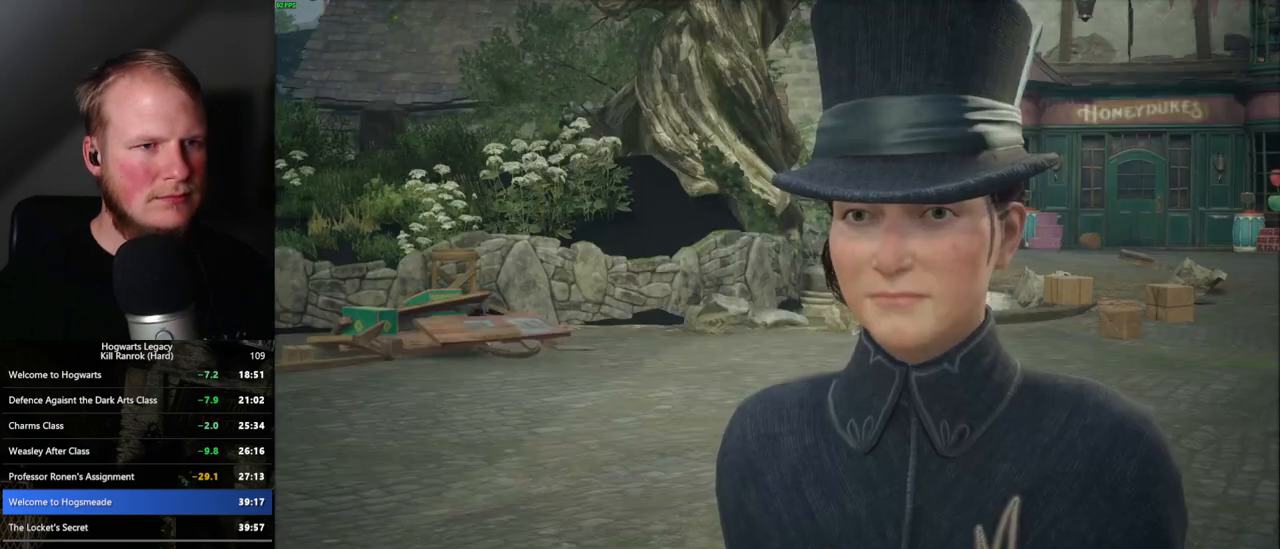
{"keys": [], "mouse": [], "events": [[17, "mouse_wheel", "up"], [17, "q", "up"], [17, "space", "up"], [33, "mouse_wheel", "down"], [117, "mouse_wheel", "up"], [117, "q", "down"], [133, "space", "down"], [167, "q", "up"], [167, "space", "up"], [267, "q", "down"], [283, "space", "down"], [333, "q", "up"], [350, "space", "up"], [367, "mouse_wheel", "down"], [417, "q", "down"], [417, "space", "down"], [483, "mouse_wheel", "up"], [483, "q", "up"], [500, "space", "up"]]}
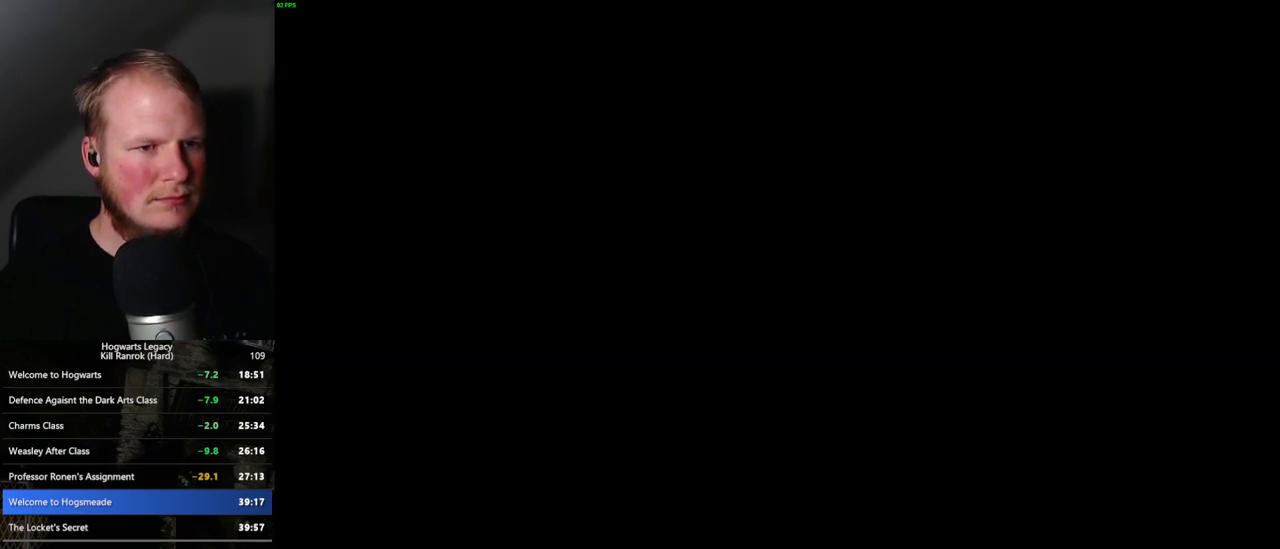
{"keys": ["3"], "mouse": [], "events": [[17, "mouse_wheel", "down"], [50, "mouse_wheel", "up"], [267, "3", "down"], [350, "3", "up"], [450, "3", "down"]]}
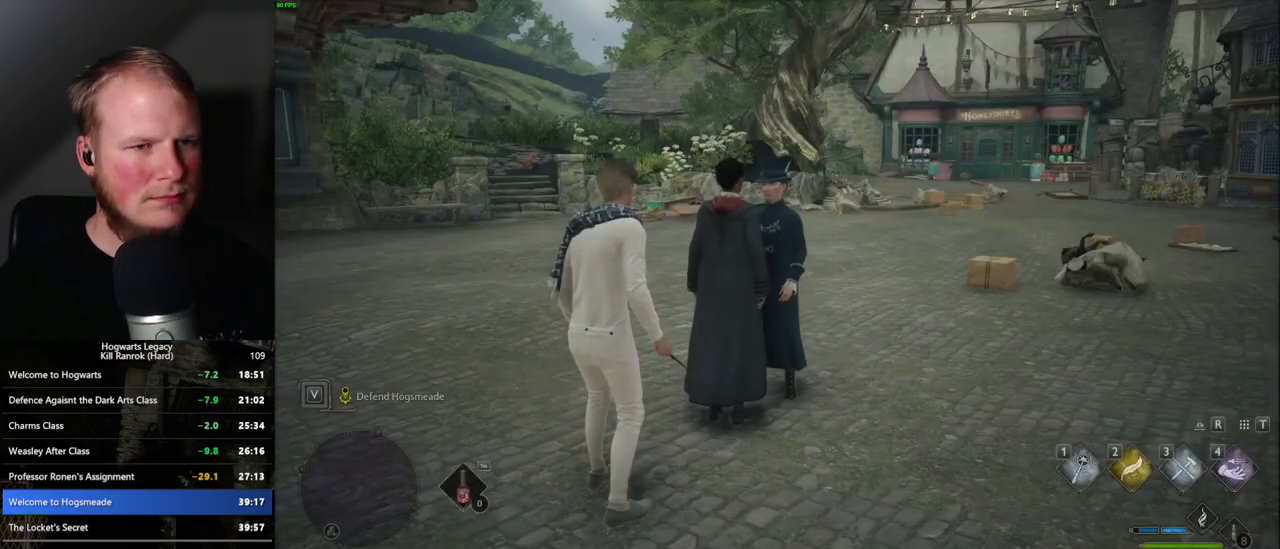
{"keys": [], "mouse": [], "events": [[17, "3", "up"], [100, "3", "down"], [167, "3", "up"], [250, "3", "down"], [333, "3", "up"], [383, "3", "down"], [450, "3", "up"]]}
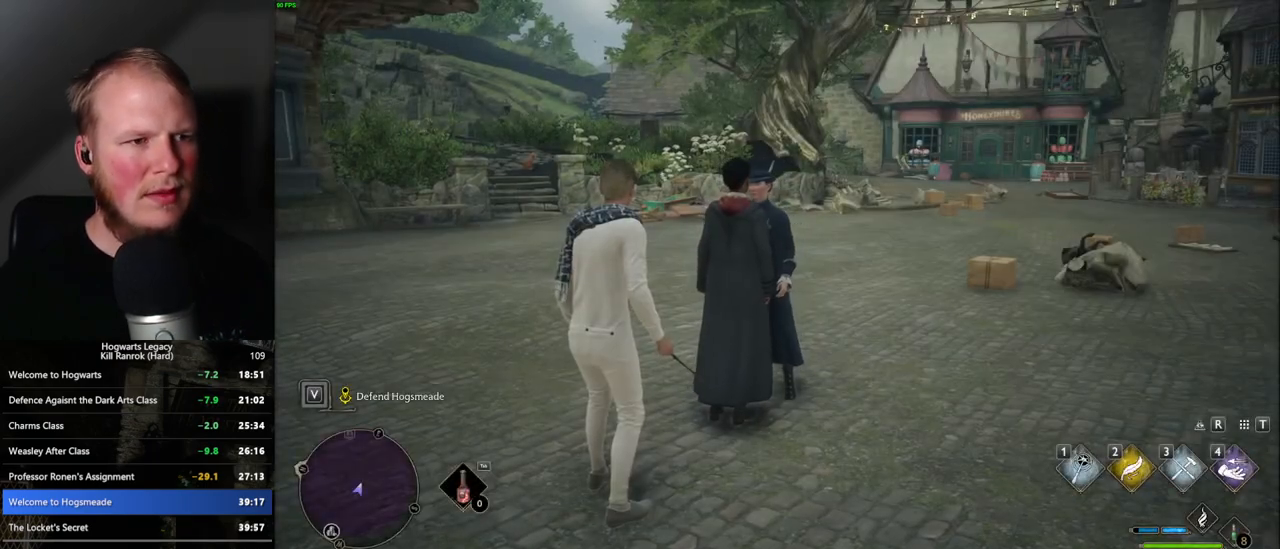
{"keys": ["3"], "mouse": [], "events": [[33, "3", "down"], [100, "3", "up"], [183, "3", "down"], [233, "3", "up"], [317, "3", "down"], [383, "3", "up"], [467, "3", "down"]]}
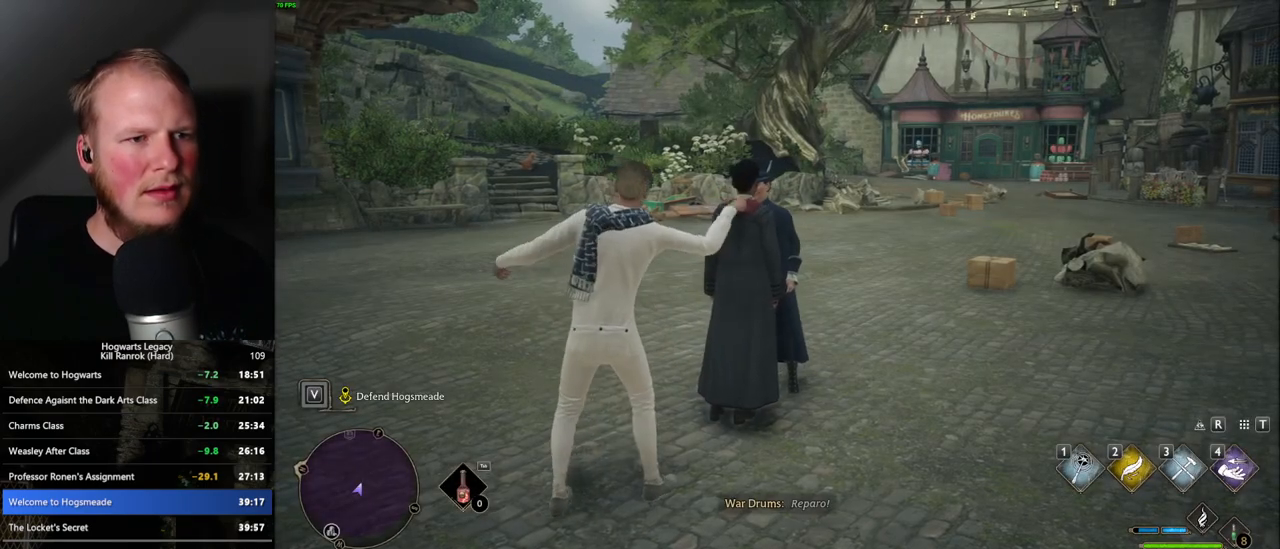
{"keys": [], "mouse": [], "events": [[50, "3", "up"]]}
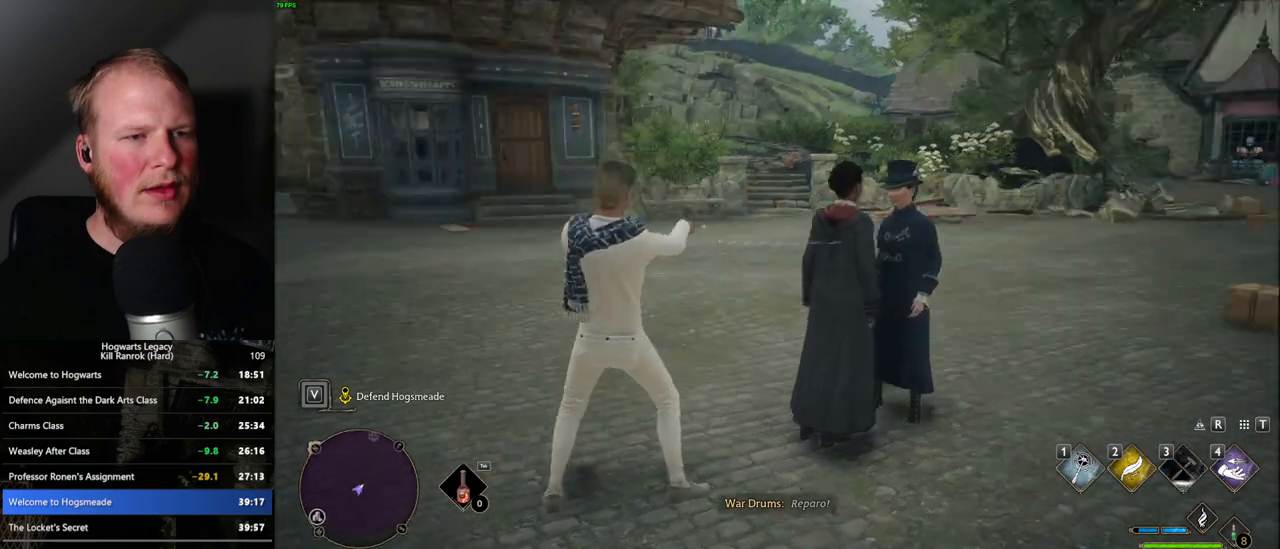
{"keys": [], "mouse": ["right"], "events": [[433, "mouse_right", "down"]]}
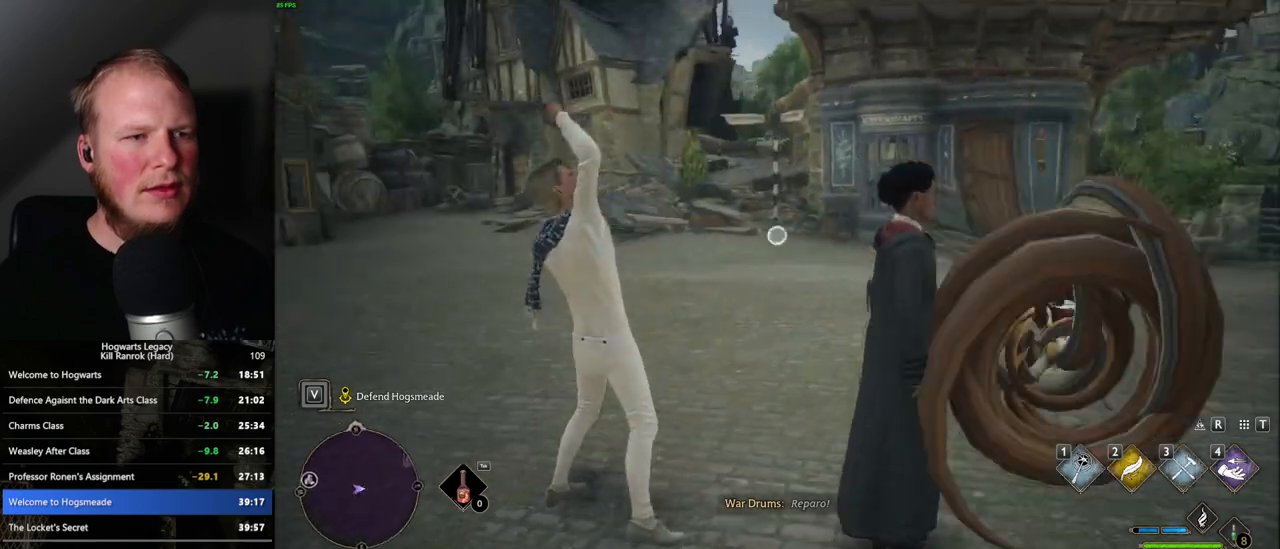
{"keys": [], "mouse": ["right"], "events": []}
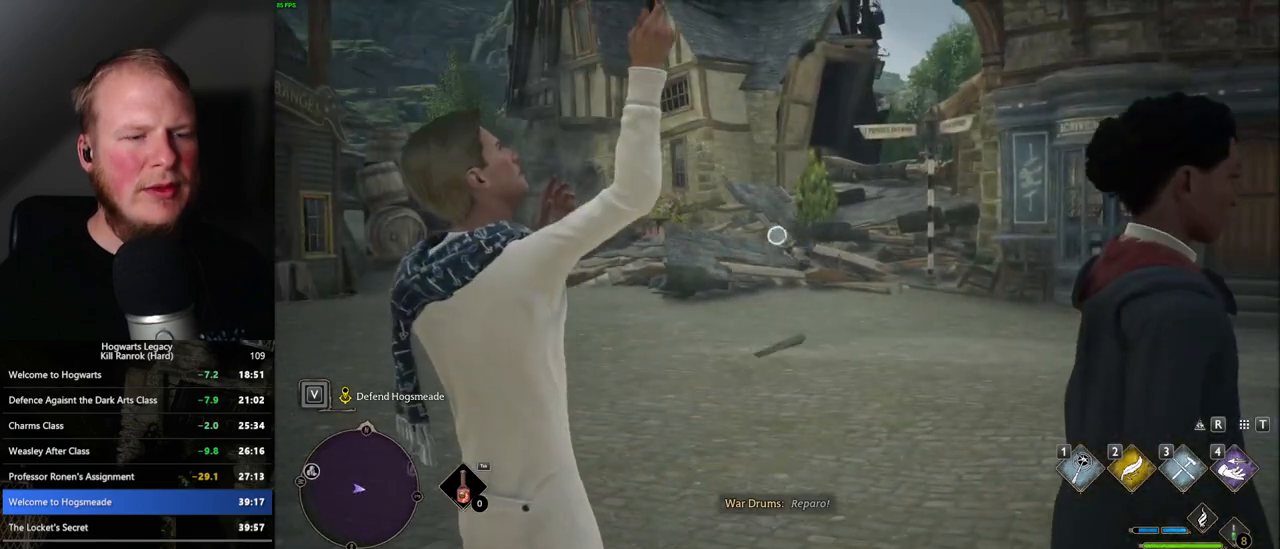
{"keys": [], "mouse": ["right"], "events": []}
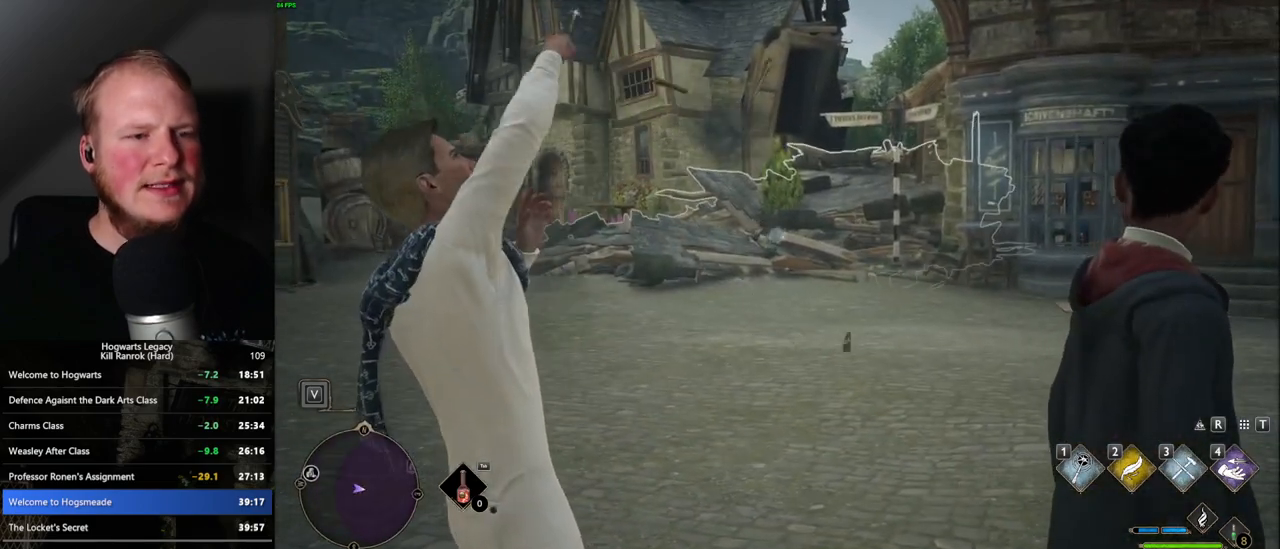
{"keys": [], "mouse": ["right"], "events": [[183, "3", "down"], [250, "3", "up"], [350, "3", "down"], [417, "3", "up"]]}
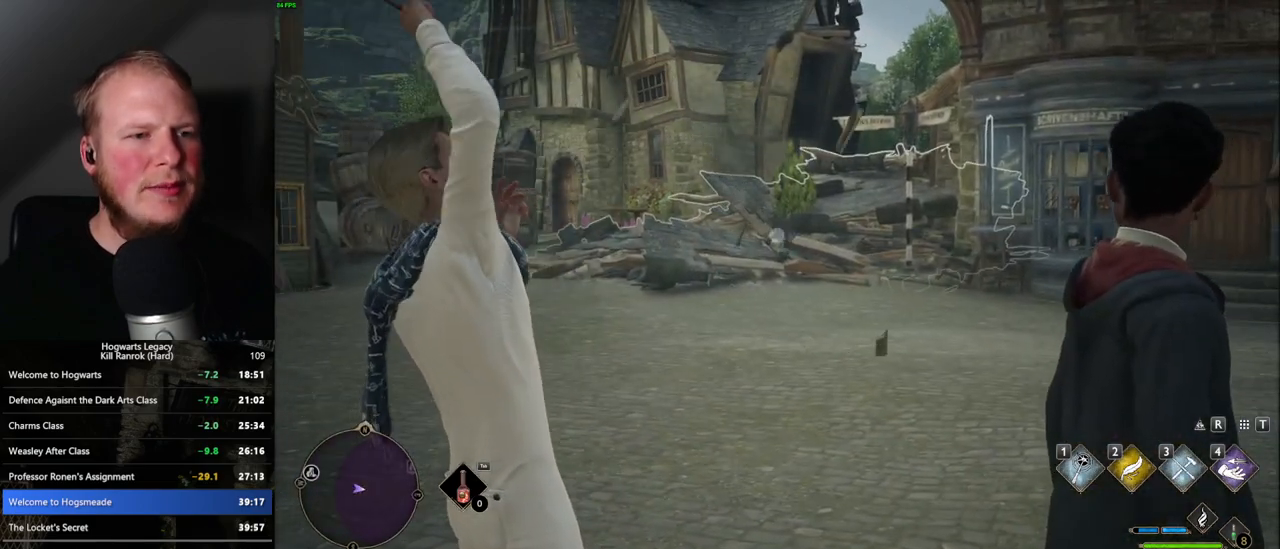
{"keys": ["3"], "mouse": ["right"], "events": [[33, "3", "down"], [67, "3", "up"], [167, "3", "down"], [233, "3", "up"], [333, "3", "down"], [383, "3", "up"], [467, "3", "down"]]}
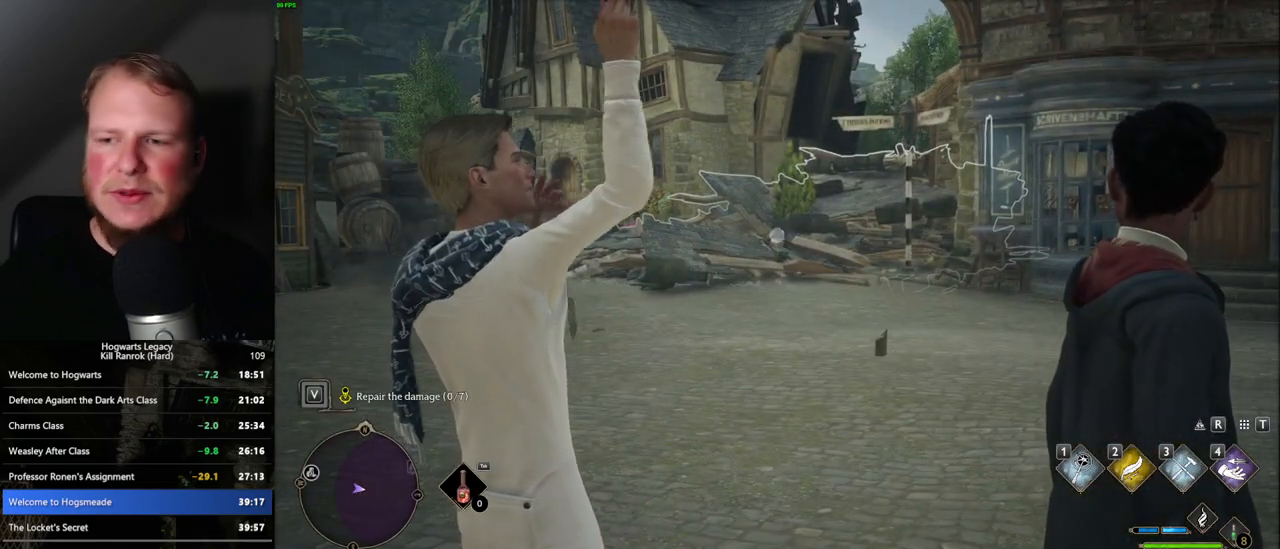
{"keys": [], "mouse": ["right"], "events": [[50, "3", "up"], [133, "3", "down"], [200, "3", "up"], [283, "3", "down"], [350, "3", "up"], [433, "3", "down"], [483, "3", "up"]]}
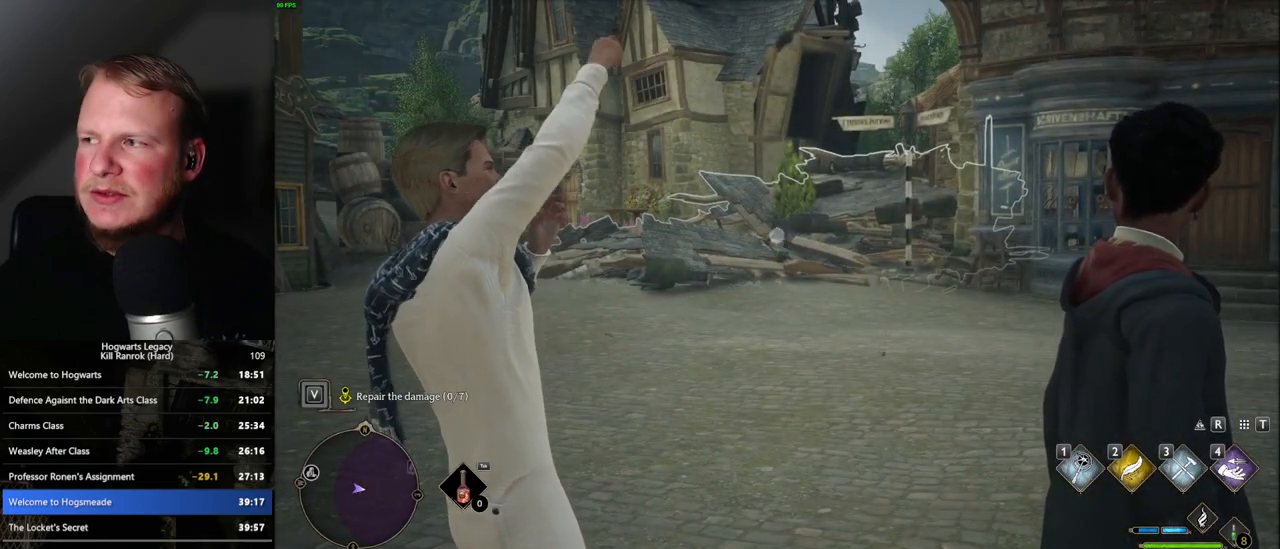
{"keys": [], "mouse": ["right"], "events": [[83, "3", "down"], [150, "3", "up"], [233, "3", "down"], [300, "3", "up"], [383, "3", "down"], [450, "3", "up"]]}
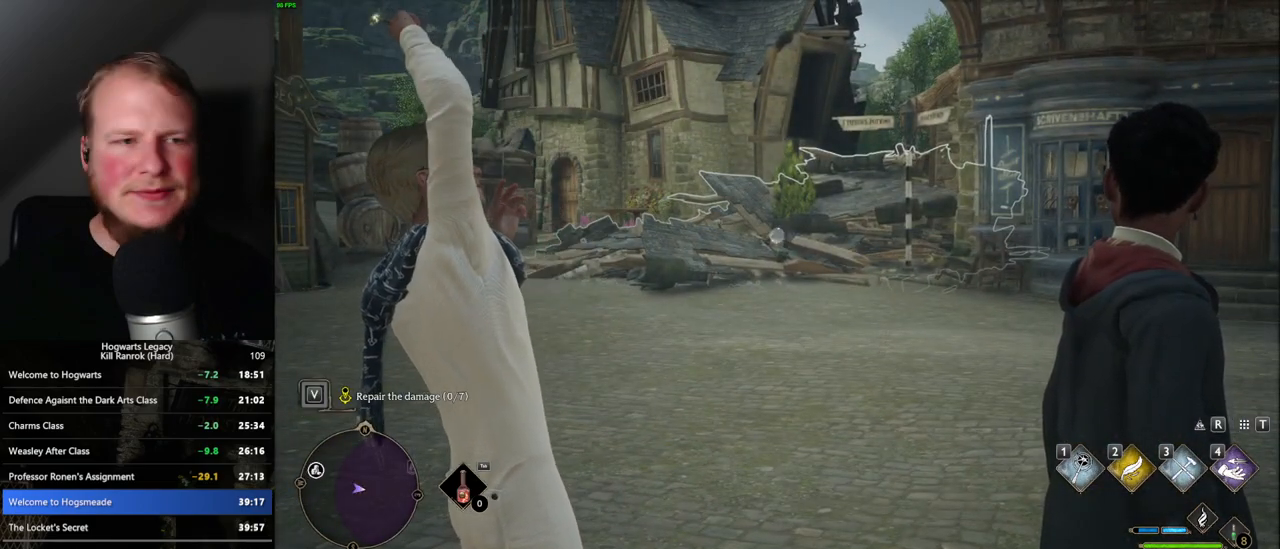
{"keys": [], "mouse": ["right"], "events": [[33, "3", "down"], [100, "3", "up"], [200, "3", "down"], [250, "3", "up"], [350, "3", "down"], [417, "3", "up"]]}
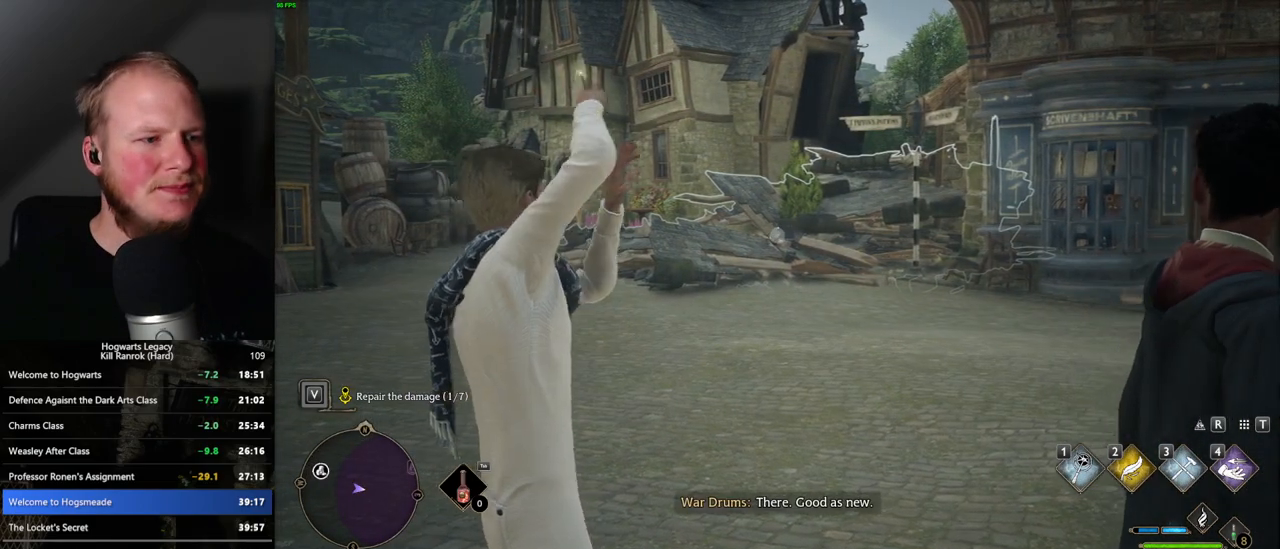
{"keys": ["3"], "mouse": ["right"], "events": [[17, "3", "down"], [67, "3", "up"], [150, "3", "down"], [217, "3", "up"], [300, "3", "down"], [383, "3", "up"], [467, "3", "down"]]}
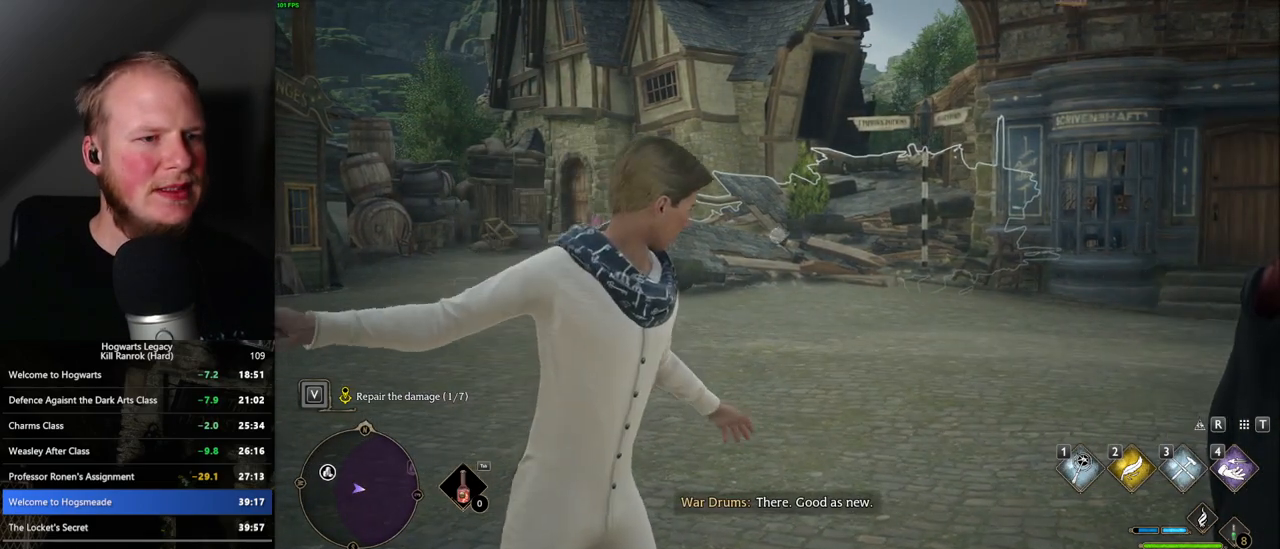
{"keys": [], "mouse": ["right"], "events": [[33, "3", "up"], [117, "3", "down"], [183, "3", "up"], [267, "3", "down"], [333, "3", "up"], [417, "3", "down"], [483, "3", "up"]]}
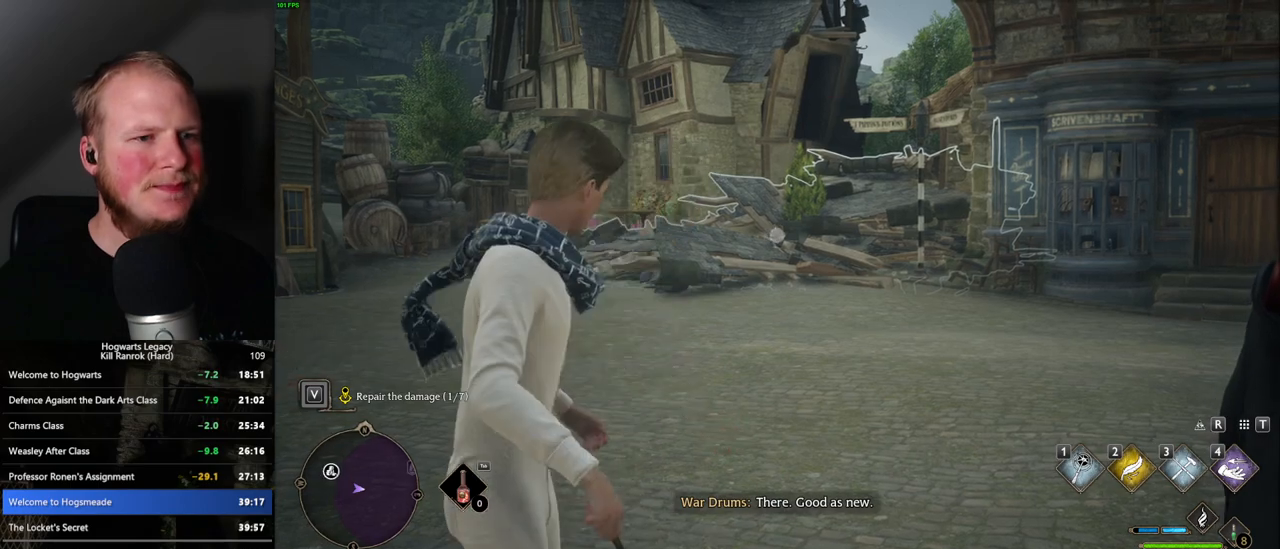
{"keys": [], "mouse": ["right"], "events": [[67, "3", "down"], [133, "3", "up"], [217, "3", "down"], [283, "3", "up"], [383, "3", "down"], [450, "3", "up"]]}
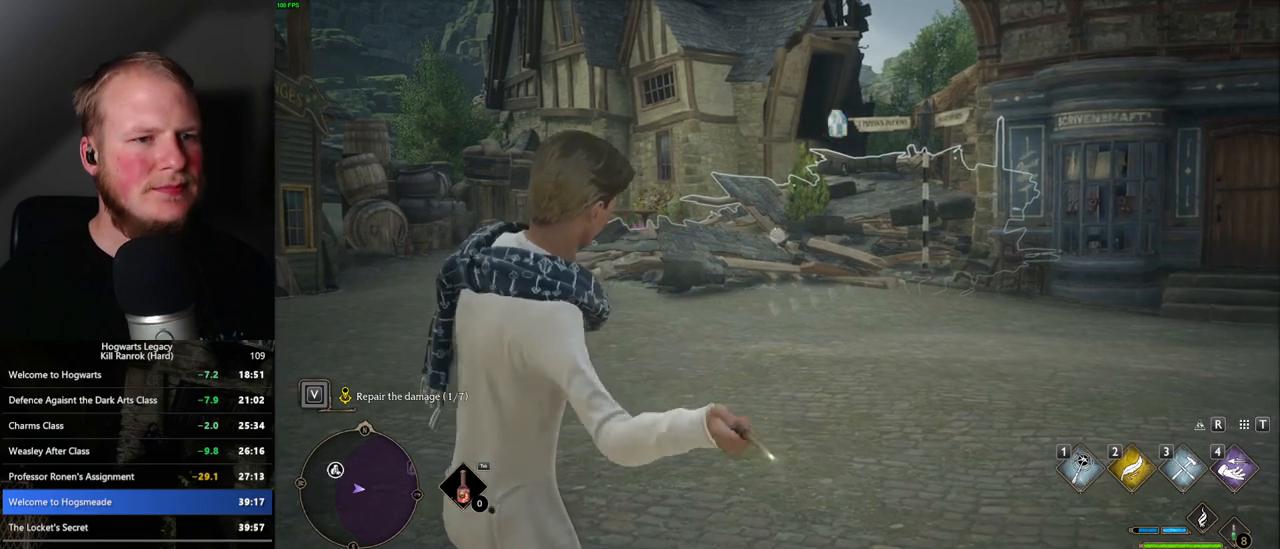
{"keys": [], "mouse": [], "events": [[33, "3", "down"], [117, "3", "up"], [250, "mouse_right", "up"]]}
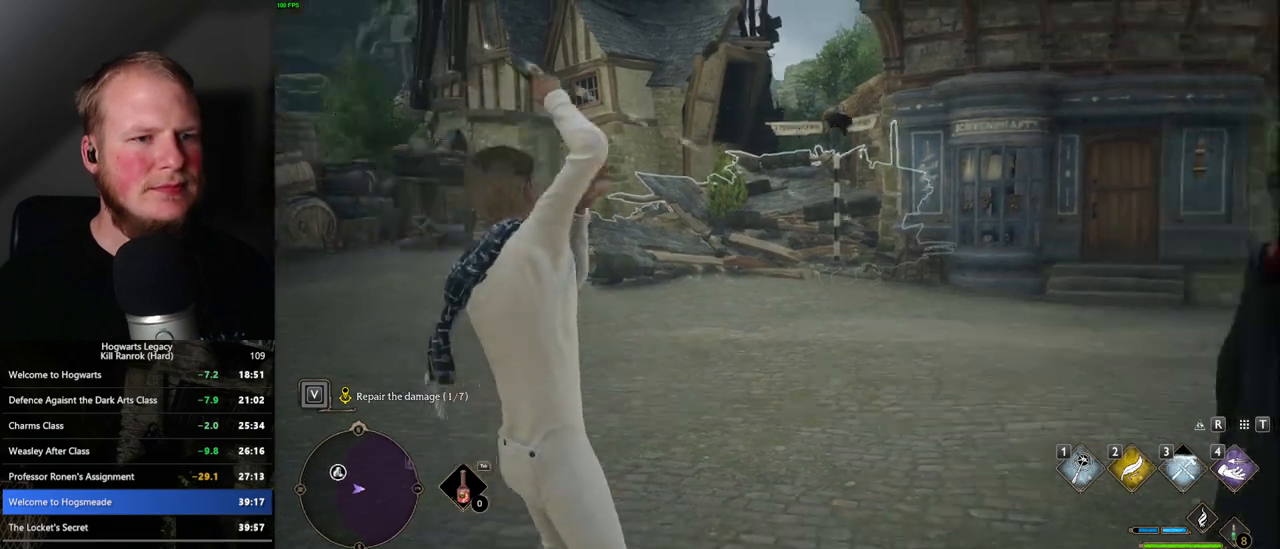
{"keys": [], "mouse": ["right"], "events": [[217, "mouse_right", "down"]]}
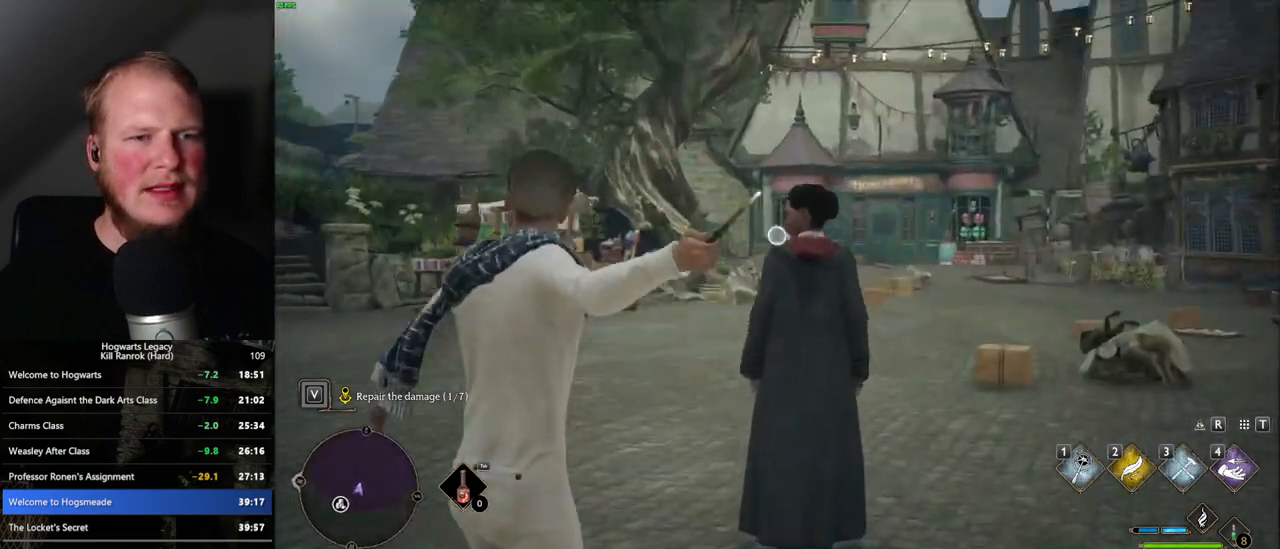
{"keys": [], "mouse": ["right"], "events": [[250, "3", "down"], [333, "3", "up"], [417, "3", "down"], [500, "3", "up"]]}
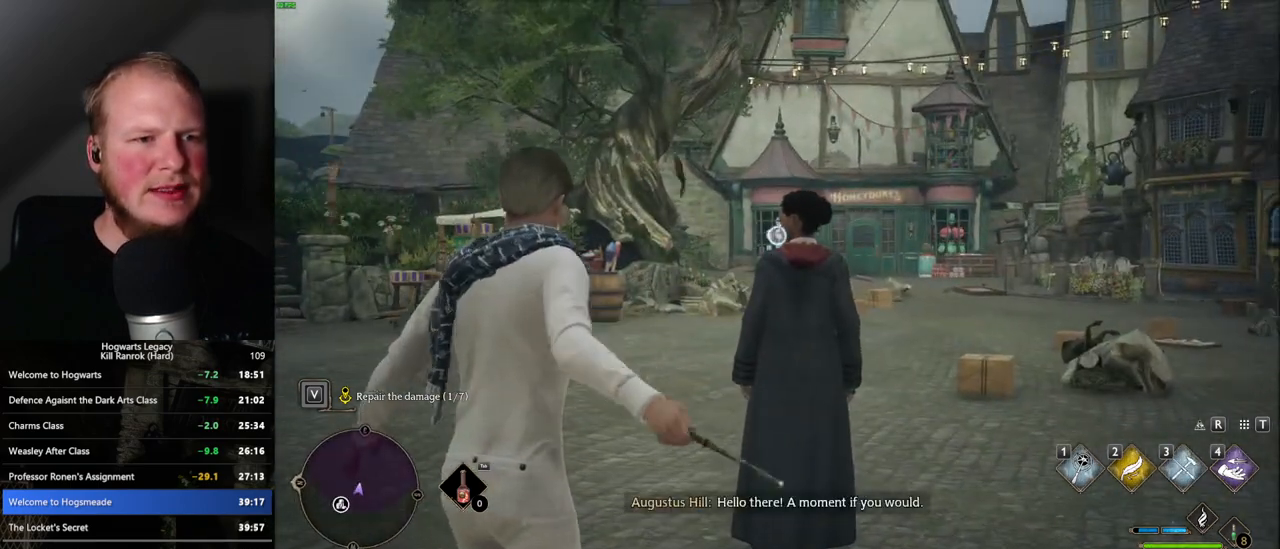
{"keys": [], "mouse": ["right"], "events": [[83, "3", "down"], [150, "3", "up"], [233, "3", "down"], [317, "3", "up"], [400, "3", "down"], [467, "3", "up"]]}
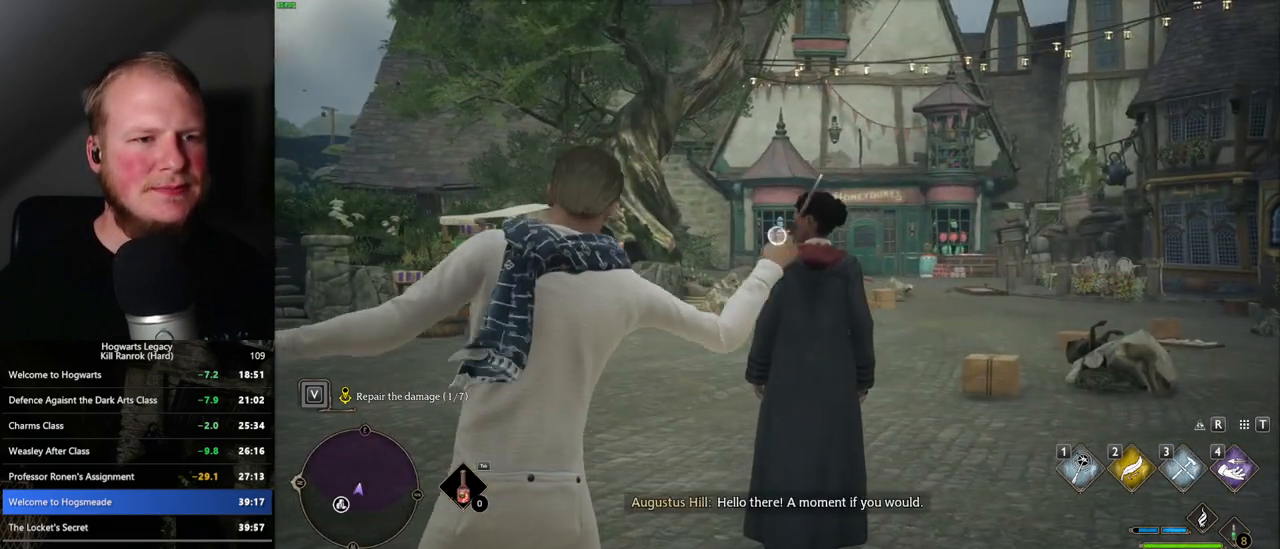
{"keys": [], "mouse": ["right"], "events": [[50, "3", "down"], [133, "3", "up"], [233, "3", "down"], [300, "3", "up"], [383, "3", "down"], [467, "3", "up"]]}